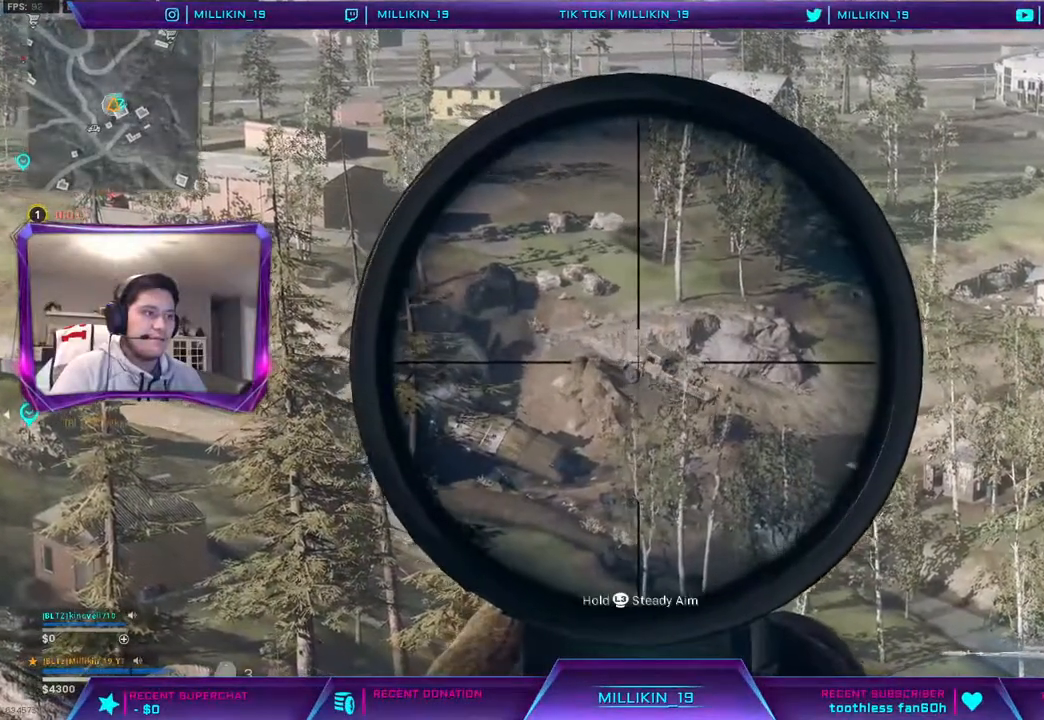
Gameplay with a controller (PlayStation layout); each line is a JSON object with the inputs held at the frame after it. "events" lists button and stick changes between this image and that frame as [ms after this image, input, new state], when the widget could be followed in between. Not read: TOUCHPAD.
{"buttons": ["L2"], "left_stick": "center", "right_stick": "center", "events": [[17, "right_stick", "right"], [183, "right_stick", "center"], [200, "DPAD_UP", "down"], [283, "DPAD_UP", "up"]]}
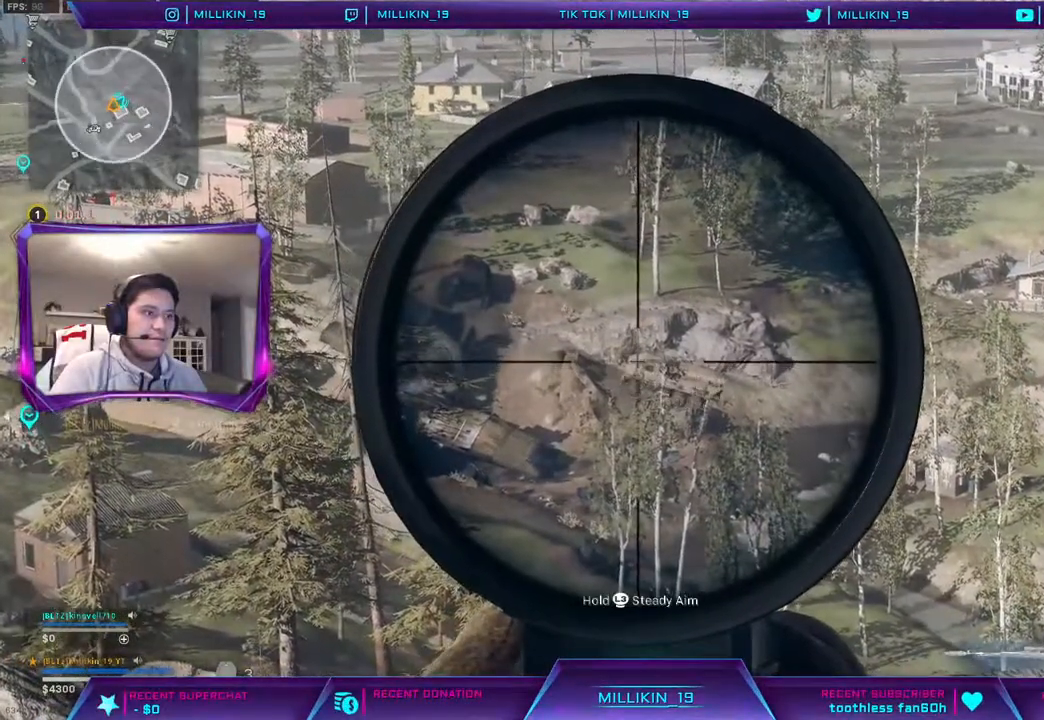
{"buttons": ["L2"], "left_stick": "right", "right_stick": "center", "events": [[117, "right_stick", "left"], [150, "left_stick", "right"], [250, "right_stick", "center"]]}
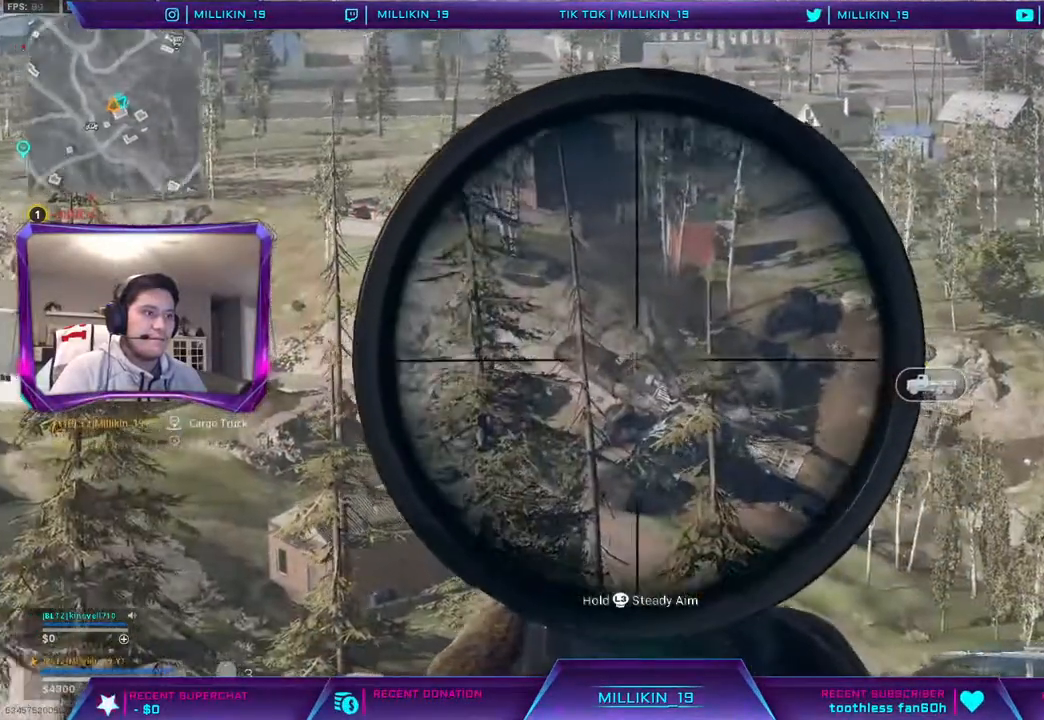
{"buttons": ["L2"], "left_stick": "right", "right_stick": "center", "events": [[33, "right_stick", "right"], [417, "right_stick", "center"]]}
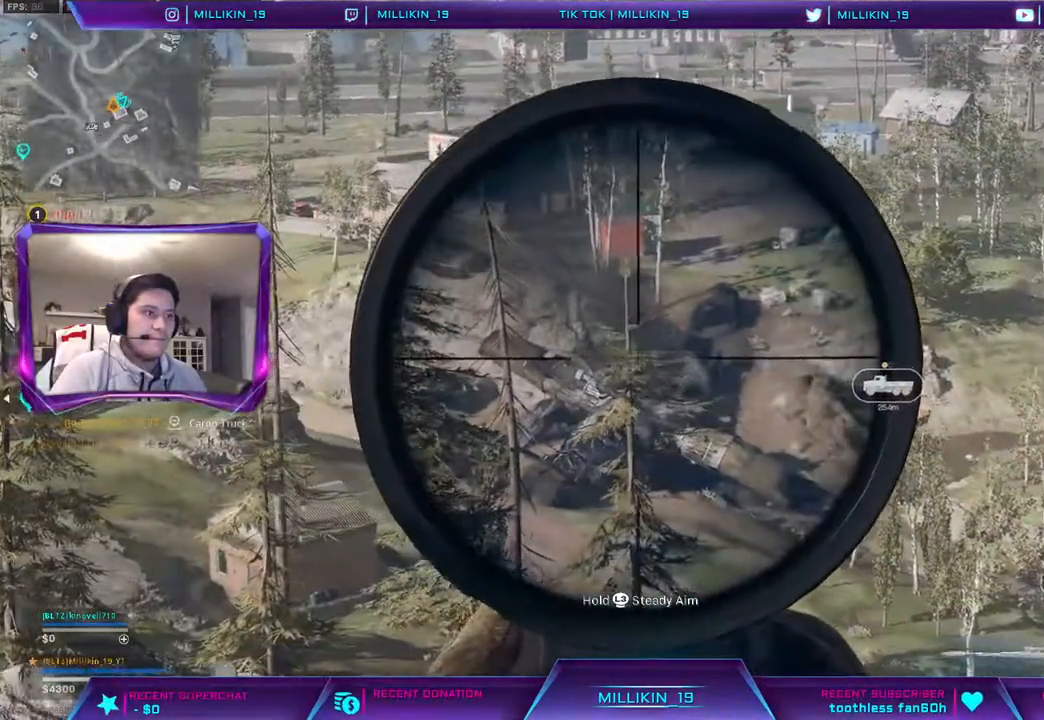
{"buttons": ["L2"], "left_stick": "right", "right_stick": "center", "events": []}
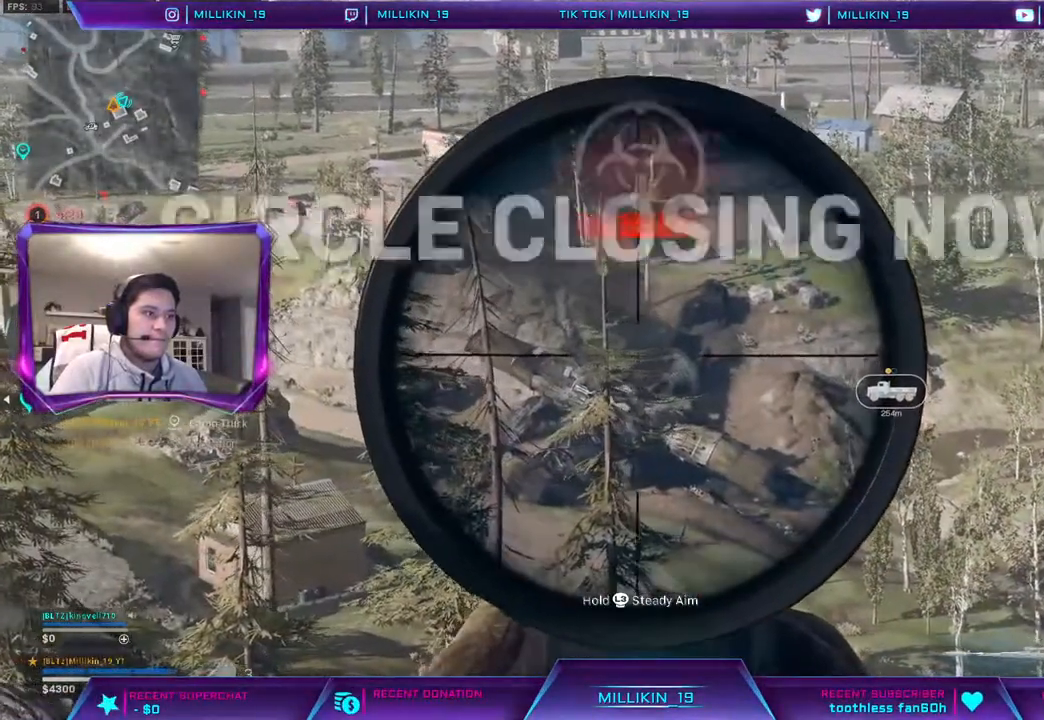
{"buttons": ["L2"], "left_stick": "right", "right_stick": "center", "events": []}
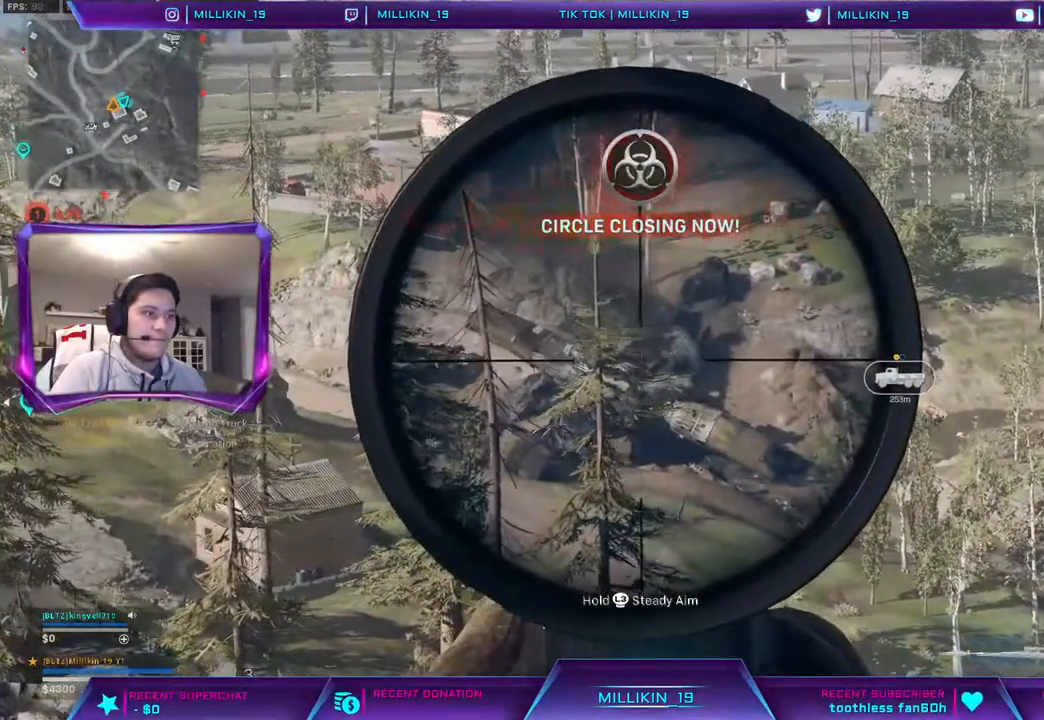
{"buttons": ["L2"], "left_stick": "right", "right_stick": "center", "events": []}
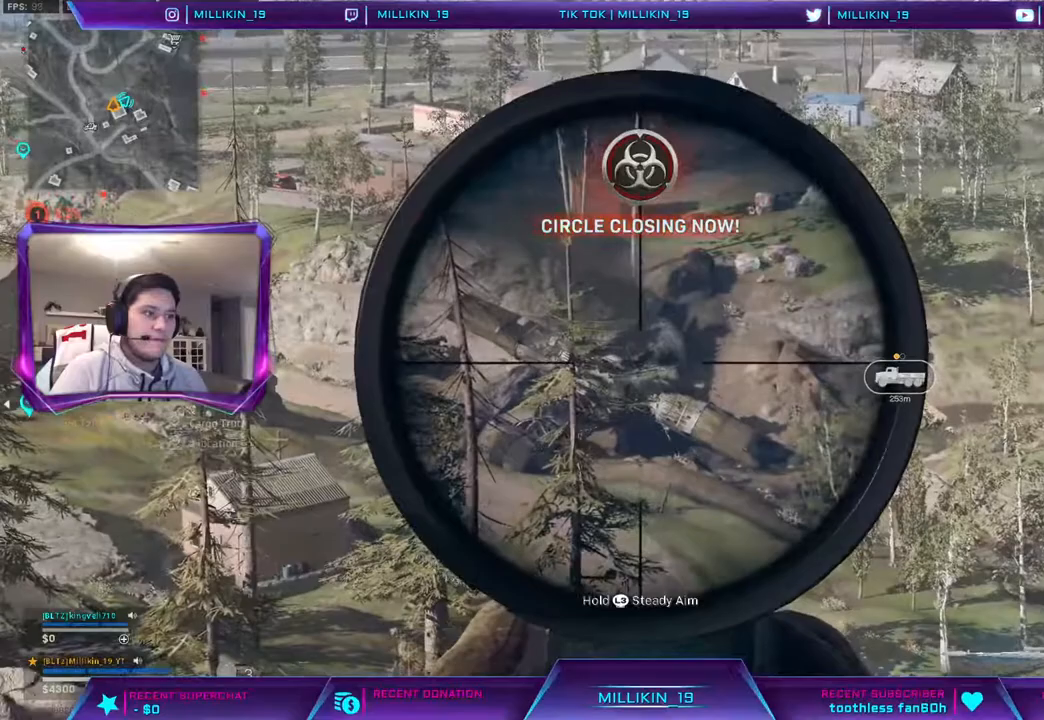
{"buttons": ["L2"], "left_stick": "right", "right_stick": "center", "events": []}
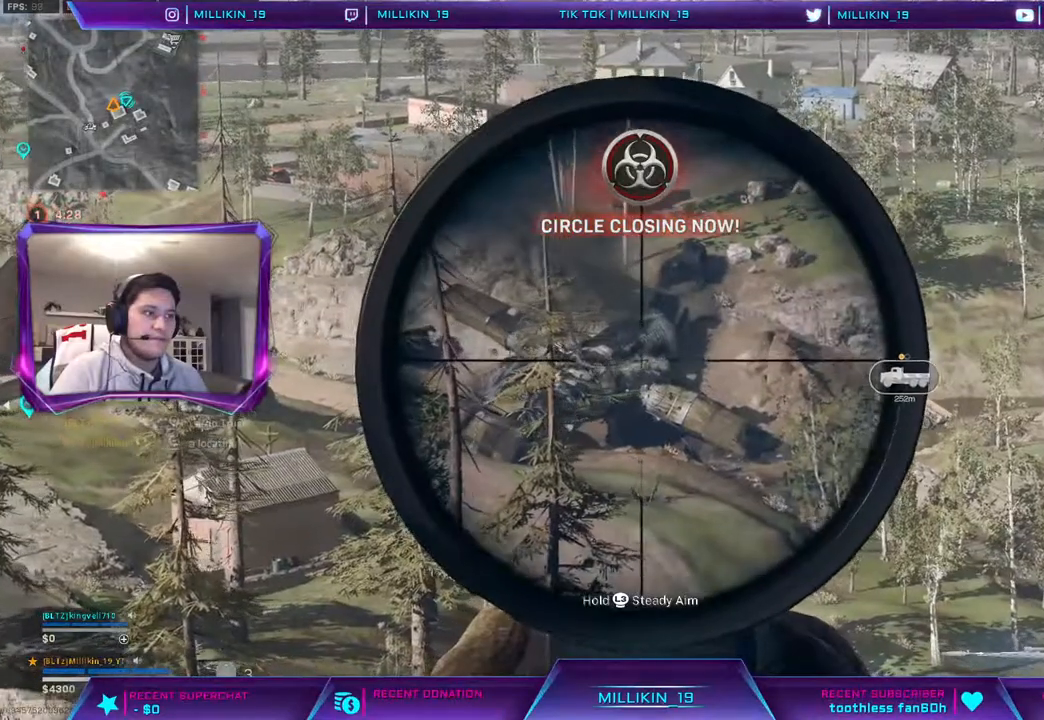
{"buttons": ["L2"], "left_stick": "right", "right_stick": "center", "events": []}
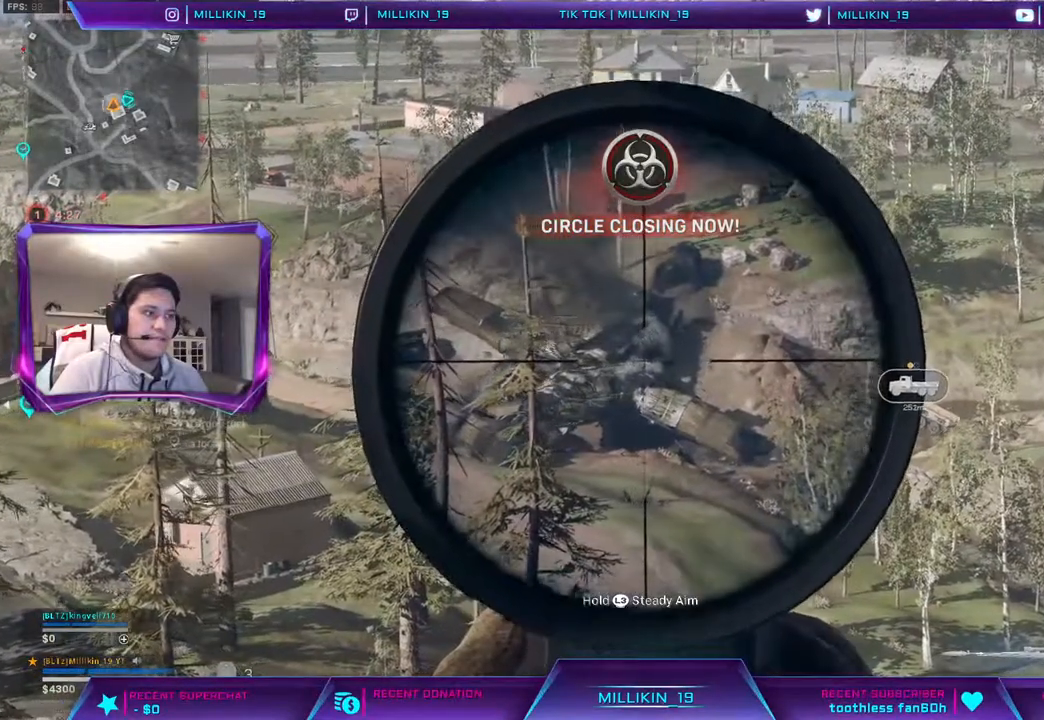
{"buttons": ["L2"], "left_stick": "right", "right_stick": "center", "events": []}
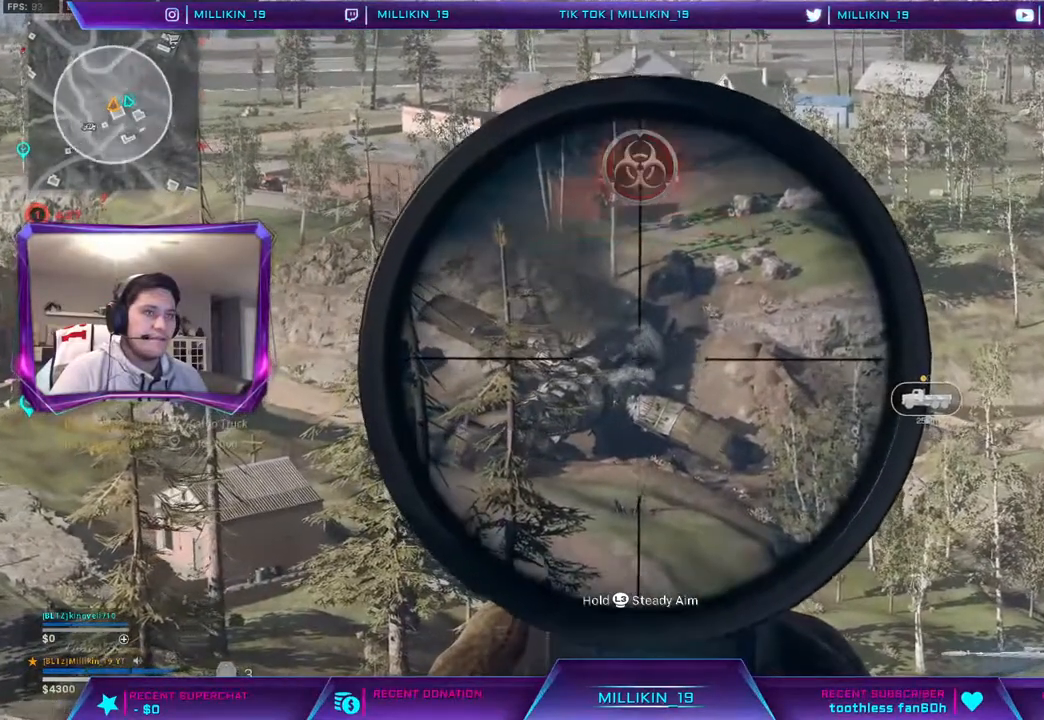
{"buttons": [], "left_stick": "right", "right_stick": "center", "events": [[367, "L2", "up"]]}
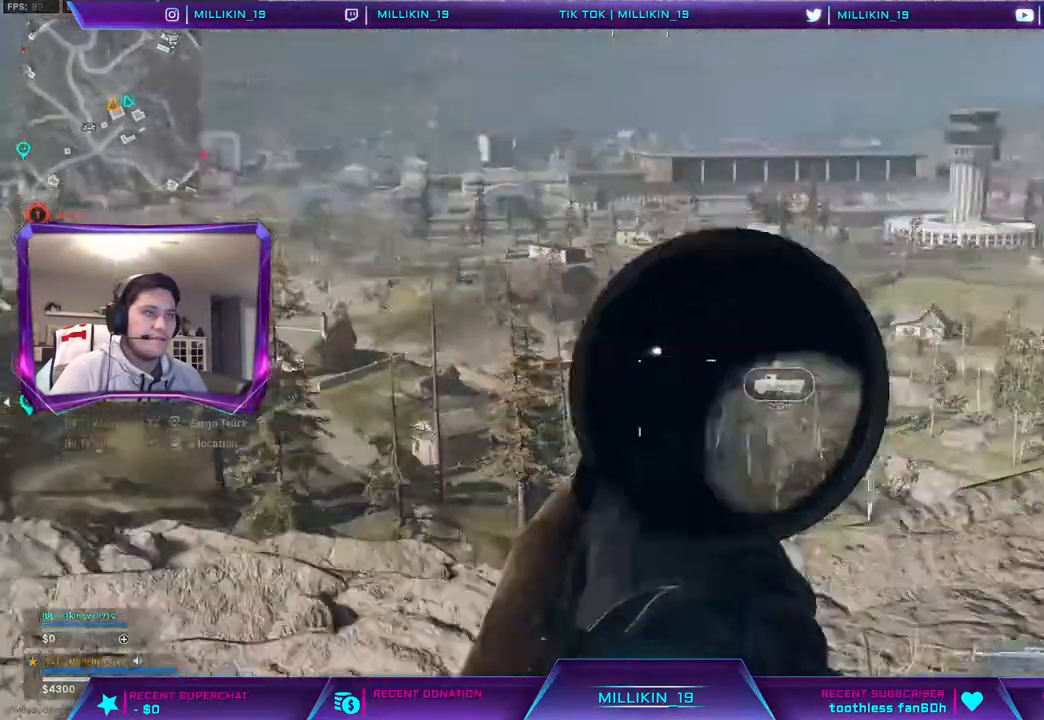
{"buttons": [], "left_stick": "right", "right_stick": "center", "events": []}
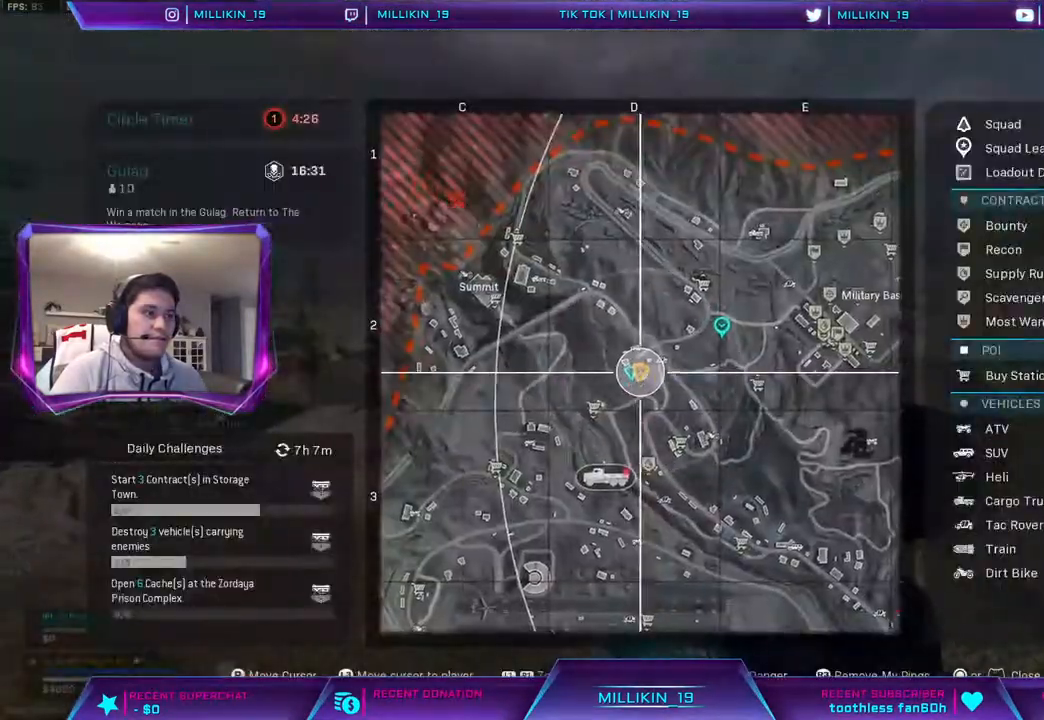
{"buttons": [], "left_stick": "up-right", "right_stick": "down", "events": [[167, "right_stick", "down"], [300, "left_stick", "up-right"]]}
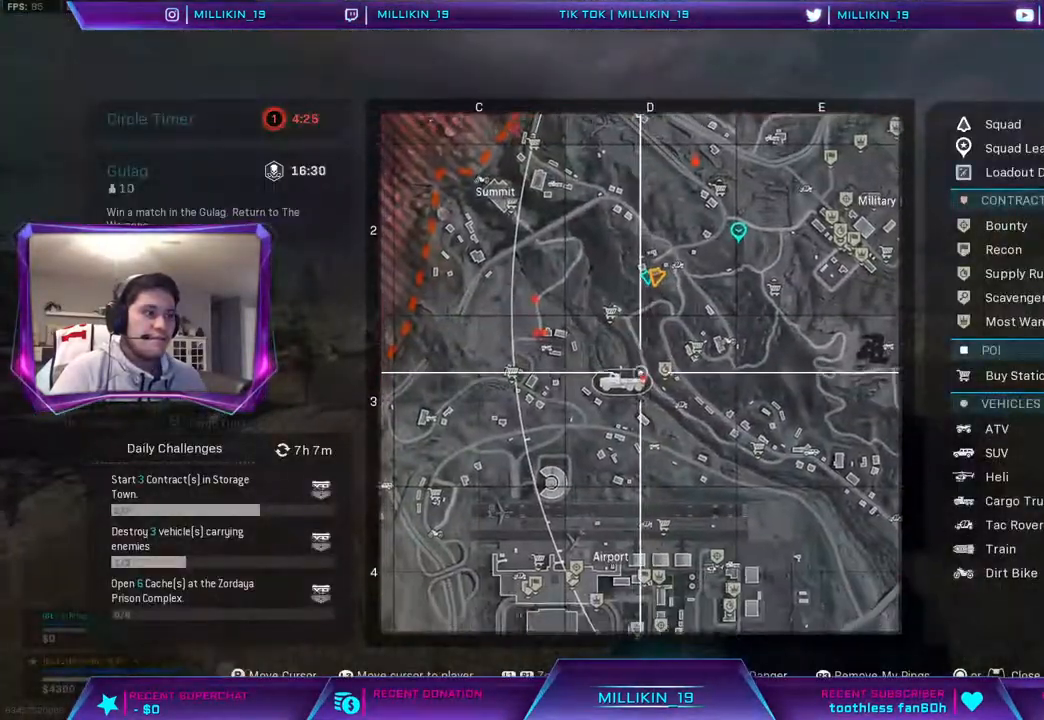
{"buttons": [], "left_stick": "center", "right_stick": "center", "events": [[33, "right_stick", "center"], [117, "R1", "down"], [433, "R1", "up"], [483, "left_stick", "center"]]}
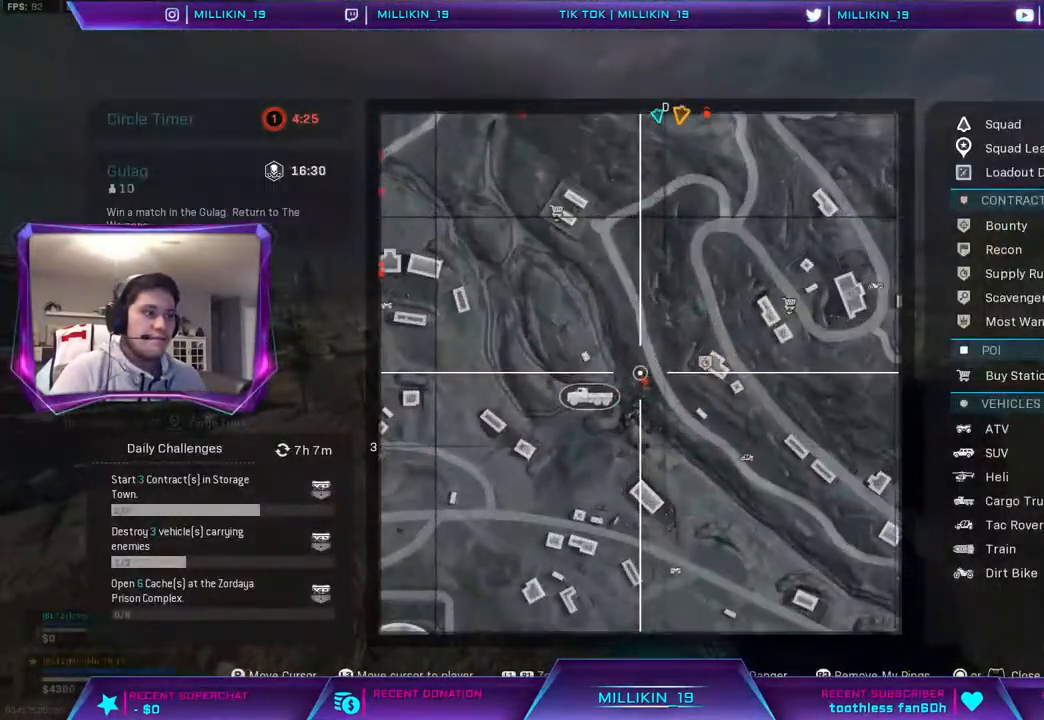
{"buttons": [], "left_stick": "center", "right_stick": "center", "events": [[167, "R1", "down"], [367, "R1", "up"]]}
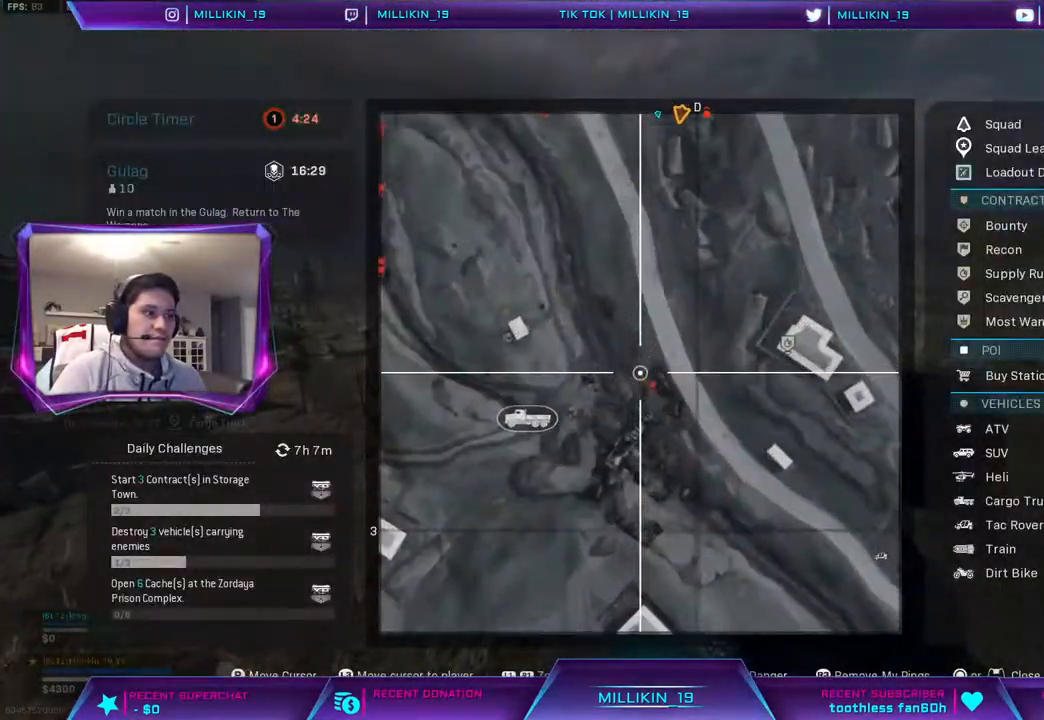
{"buttons": [], "left_stick": "up-right", "right_stick": "center", "events": [[183, "DPAD_UP", "down"], [217, "left_stick", "right"], [267, "DPAD_UP", "up"], [333, "left_stick", "up-right"]]}
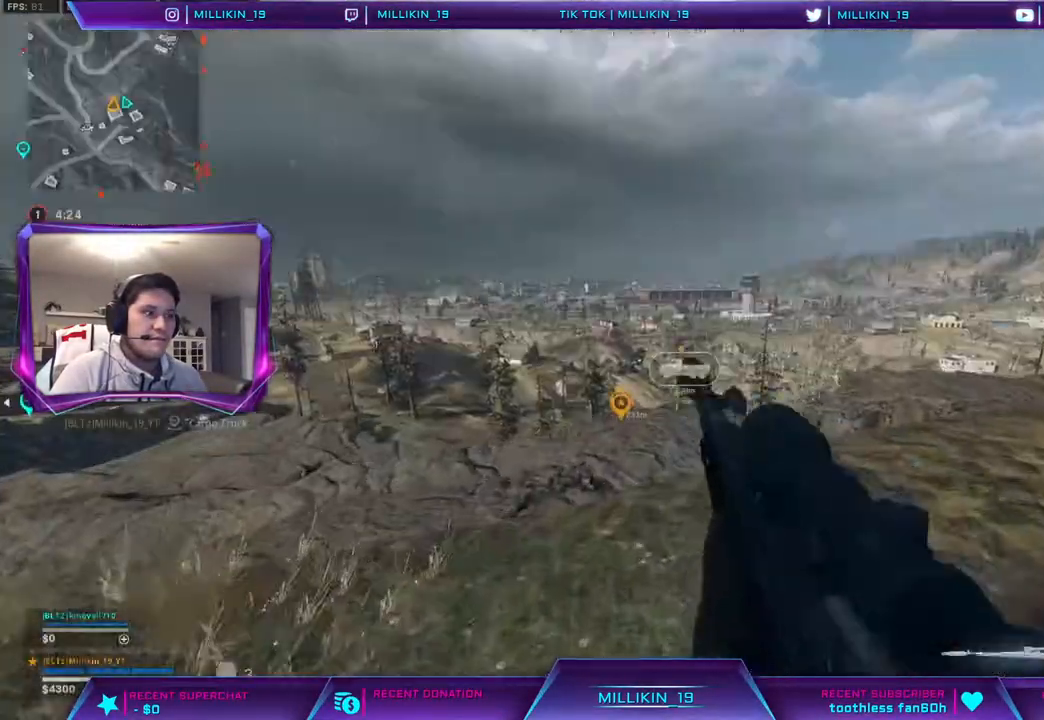
{"buttons": ["L2"], "left_stick": "up-right", "right_stick": "center", "events": [[67, "left_stick", "up"], [183, "L2", "down"], [200, "L1", "down"], [267, "L1", "up"], [367, "left_stick", "up-right"], [383, "right_stick", "down-left"], [500, "right_stick", "center"]]}
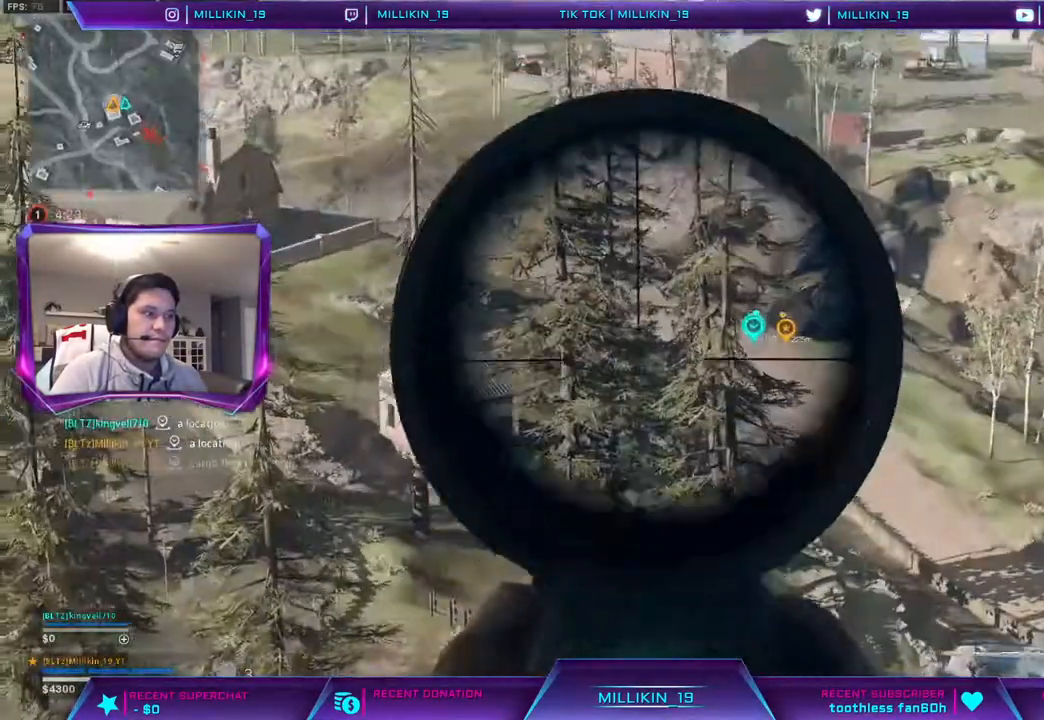
{"buttons": ["L2"], "left_stick": "right", "right_stick": "center", "events": [[150, "left_stick", "right"], [317, "right_stick", "up-right"], [417, "right_stick", "center"]]}
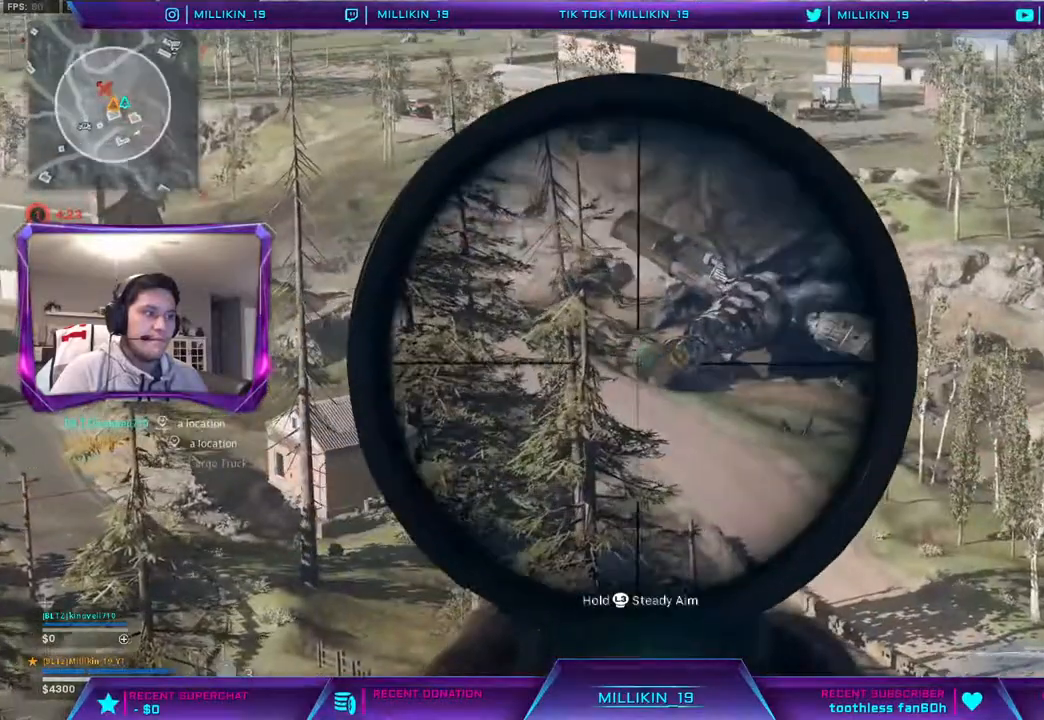
{"buttons": ["L2", "L3"], "left_stick": "down-right", "right_stick": "center", "events": [[450, "L3", "down"], [450, "left_stick", "down-right"]]}
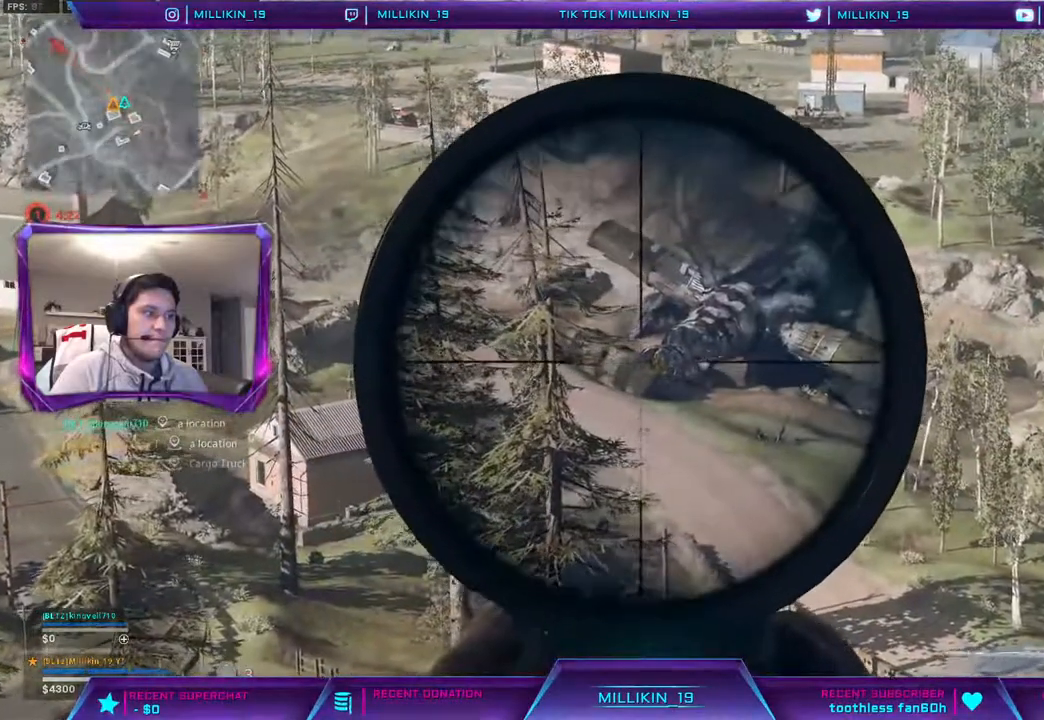
{"buttons": ["L2"], "left_stick": "down-left", "right_stick": "up-right", "events": [[367, "right_stick", "up-right"], [417, "left_stick", "down-left"], [450, "L3", "up"]]}
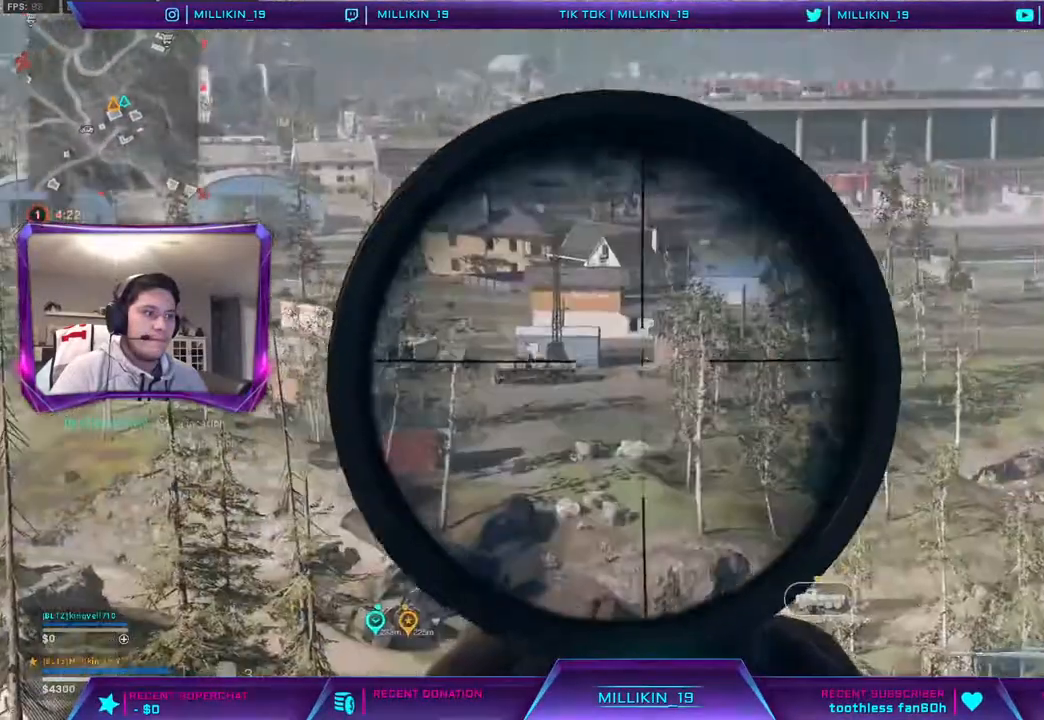
{"buttons": ["L2"], "left_stick": "down-left", "right_stick": "right", "events": [[17, "right_stick", "center"], [300, "right_stick", "right"]]}
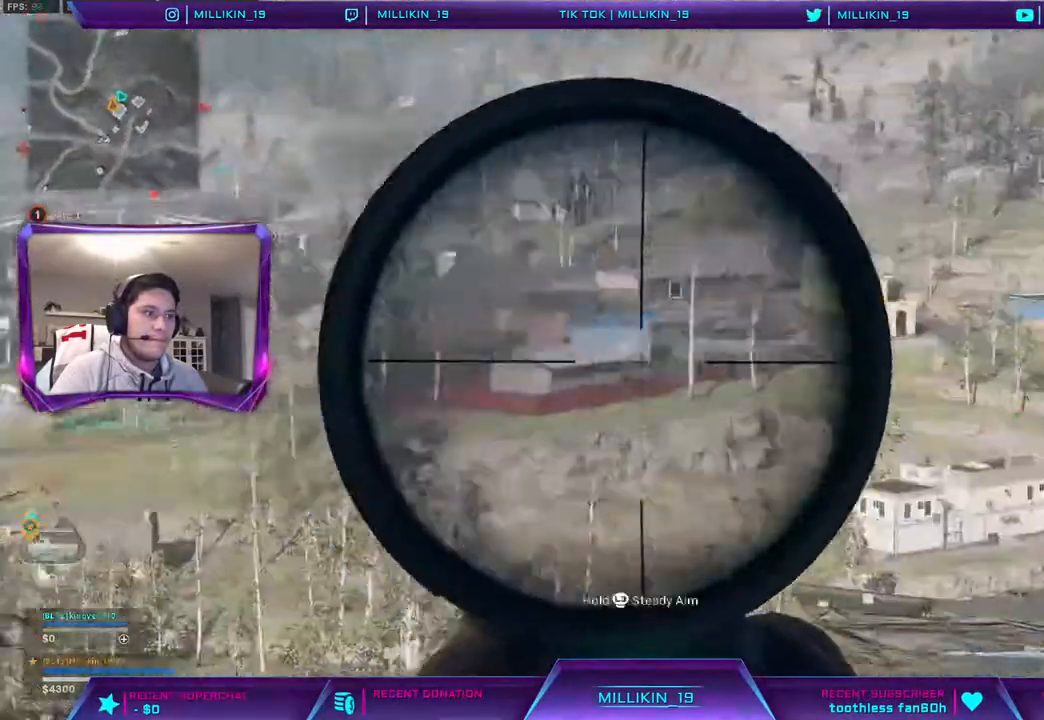
{"buttons": ["L2"], "left_stick": "center", "right_stick": "left", "events": [[33, "right_stick", "center"], [117, "left_stick", "right"], [167, "right_stick", "right"], [350, "right_stick", "center"], [400, "left_stick", "center"], [500, "right_stick", "left"]]}
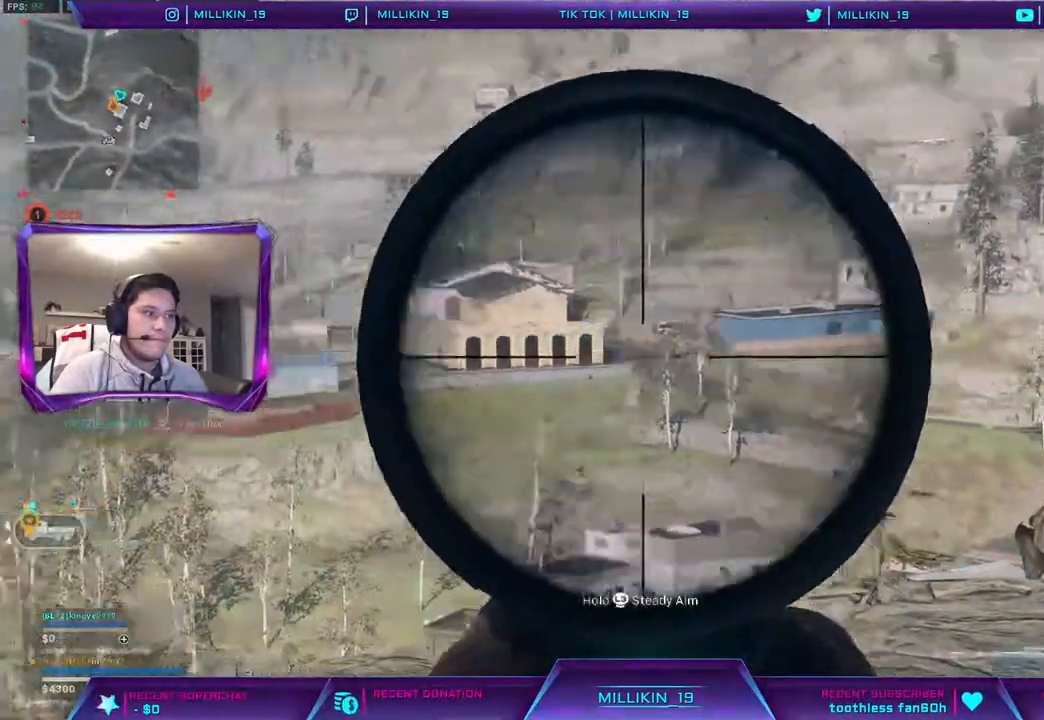
{"buttons": ["L2"], "left_stick": "right", "right_stick": "center", "events": [[67, "left_stick", "up-right"], [100, "right_stick", "center"], [217, "left_stick", "right"]]}
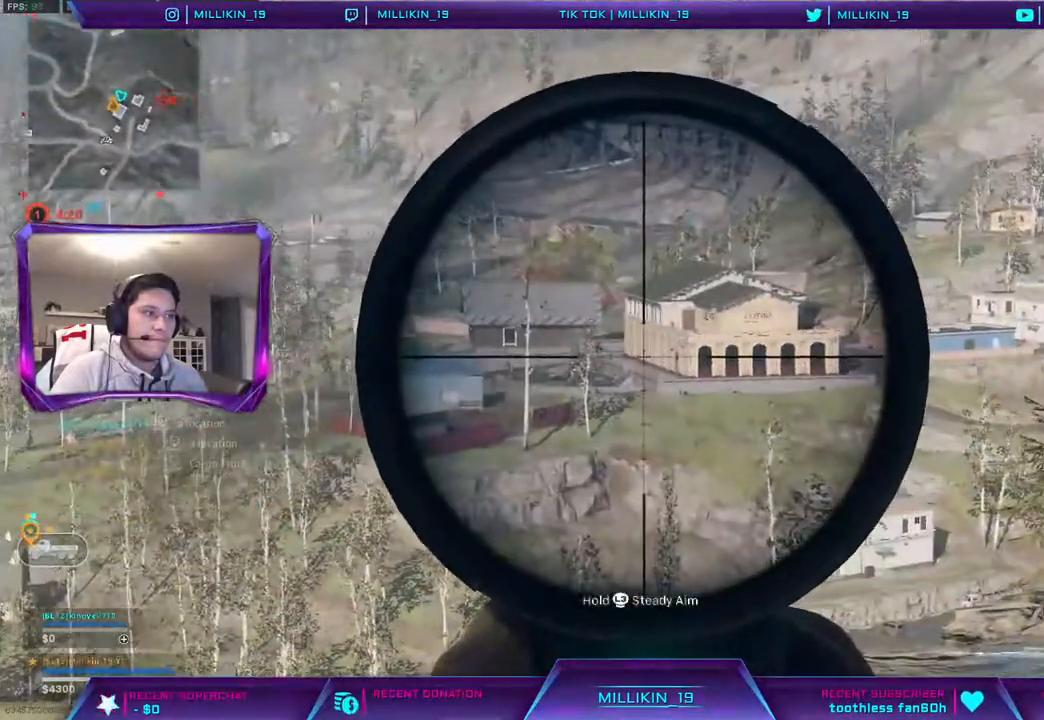
{"buttons": ["L2"], "left_stick": "right", "right_stick": "center", "events": []}
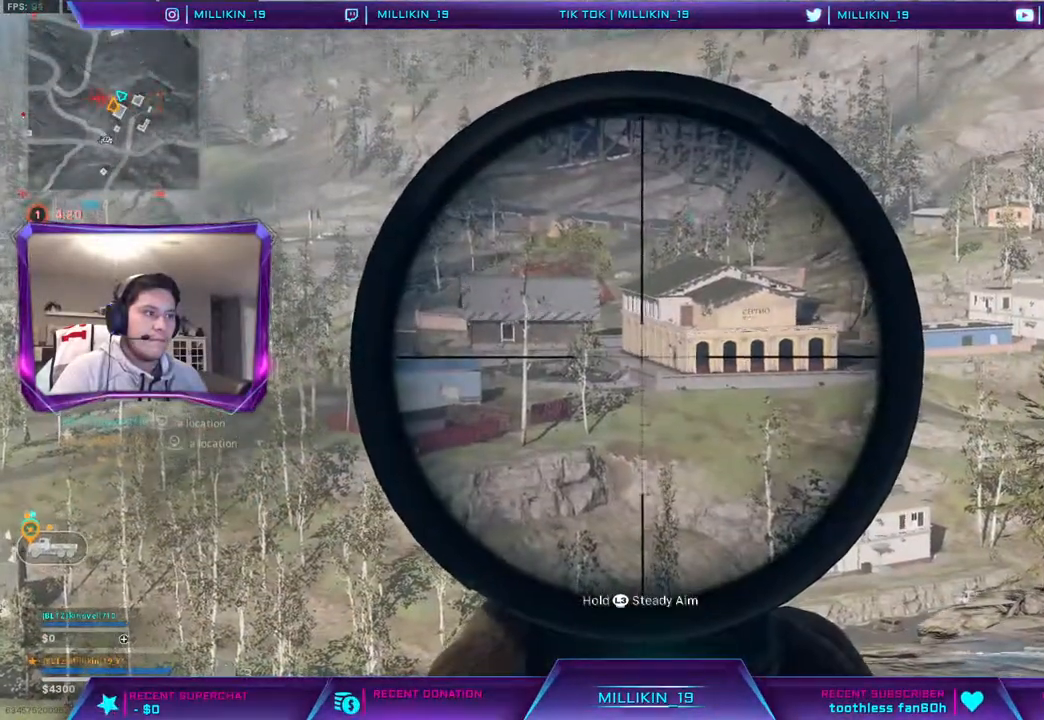
{"buttons": [], "left_stick": "right", "right_stick": "center", "events": [[217, "L2", "up"], [283, "left_stick", "down-right"], [383, "left_stick", "right"]]}
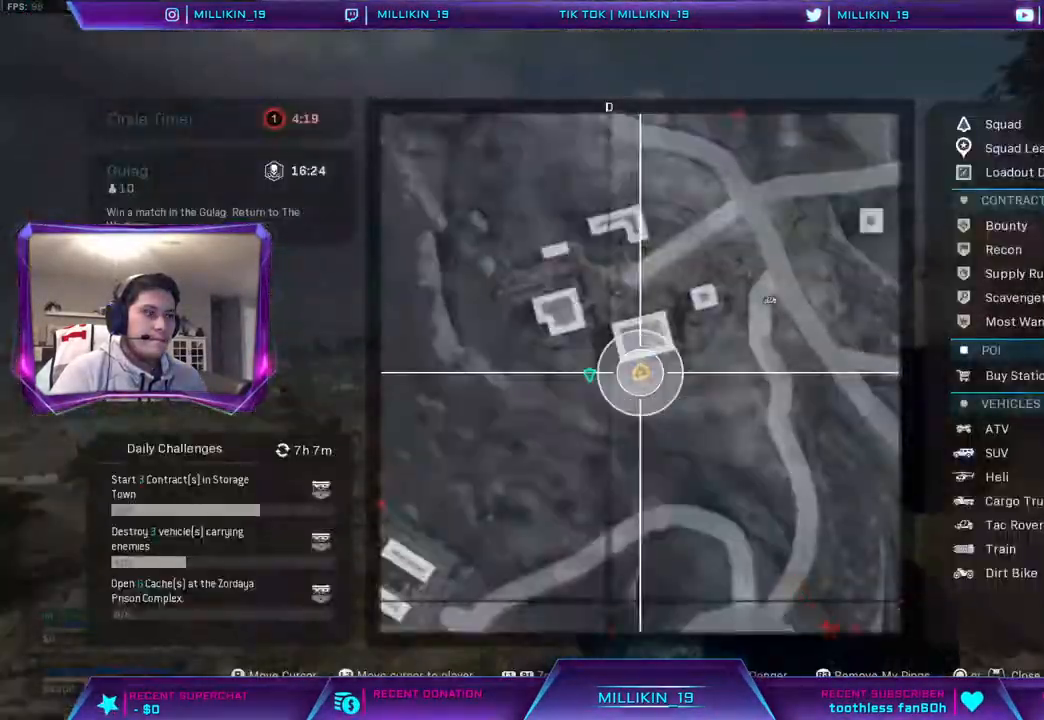
{"buttons": [], "left_stick": "up-right", "right_stick": "left", "events": [[317, "left_stick", "up-right"], [367, "right_stick", "left"]]}
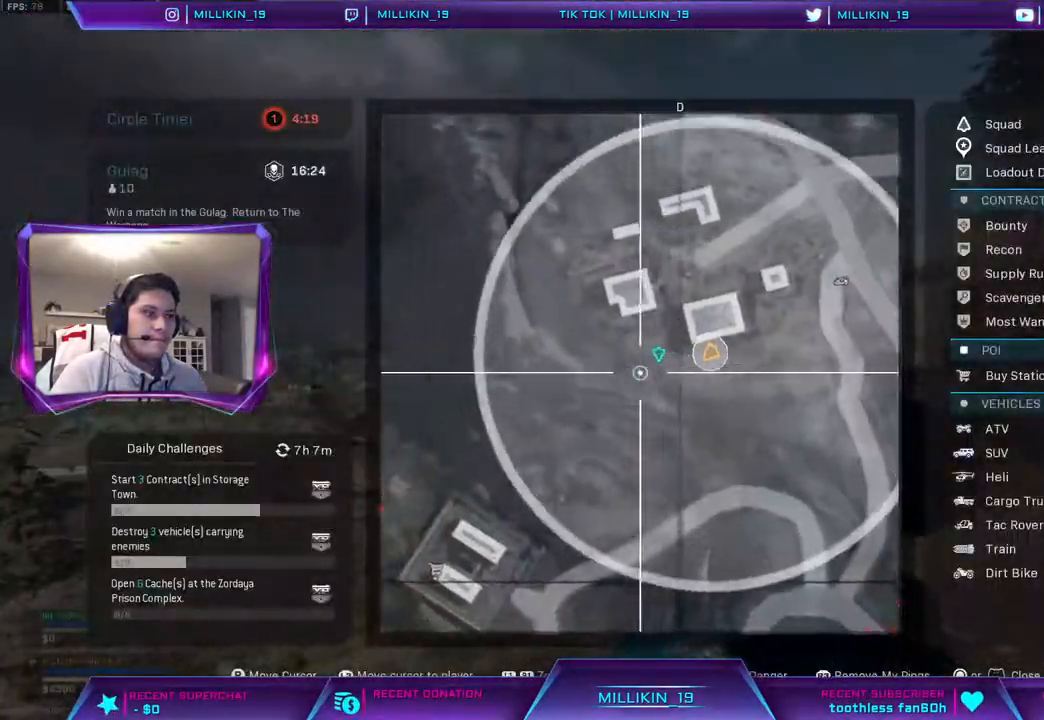
{"buttons": [], "left_stick": "up-right", "right_stick": "left", "events": [[33, "L1", "down"], [67, "right_stick", "center"], [133, "L1", "up"], [167, "right_stick", "left"]]}
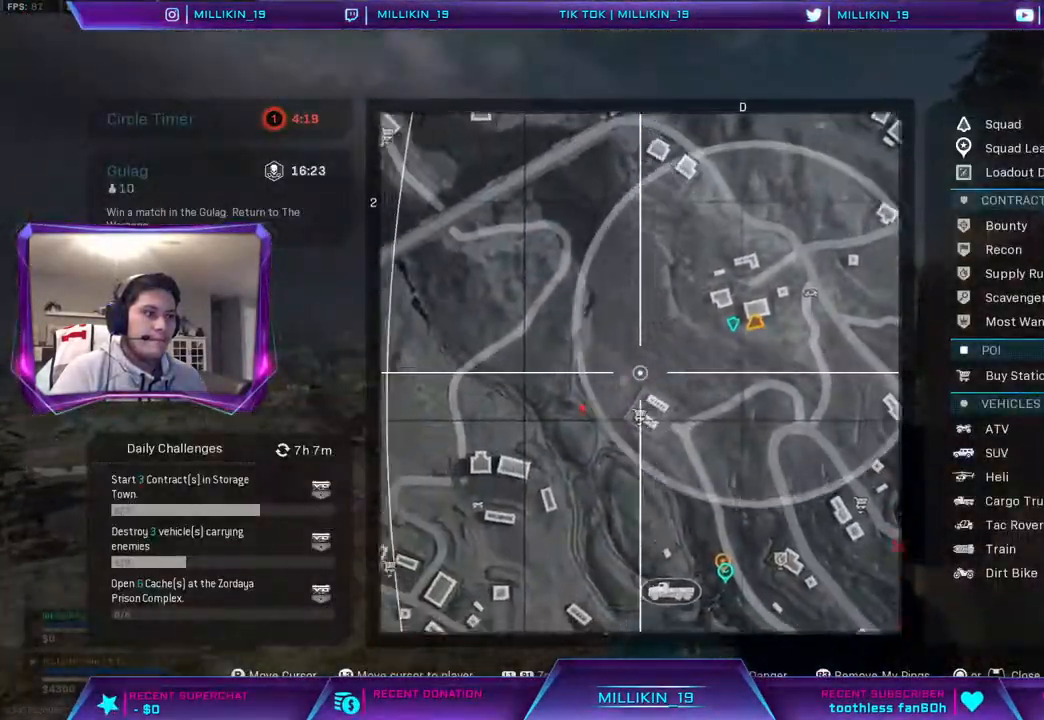
{"buttons": [], "left_stick": "up-right", "right_stick": "center", "events": [[17, "right_stick", "down-left"], [300, "right_stick", "center"]]}
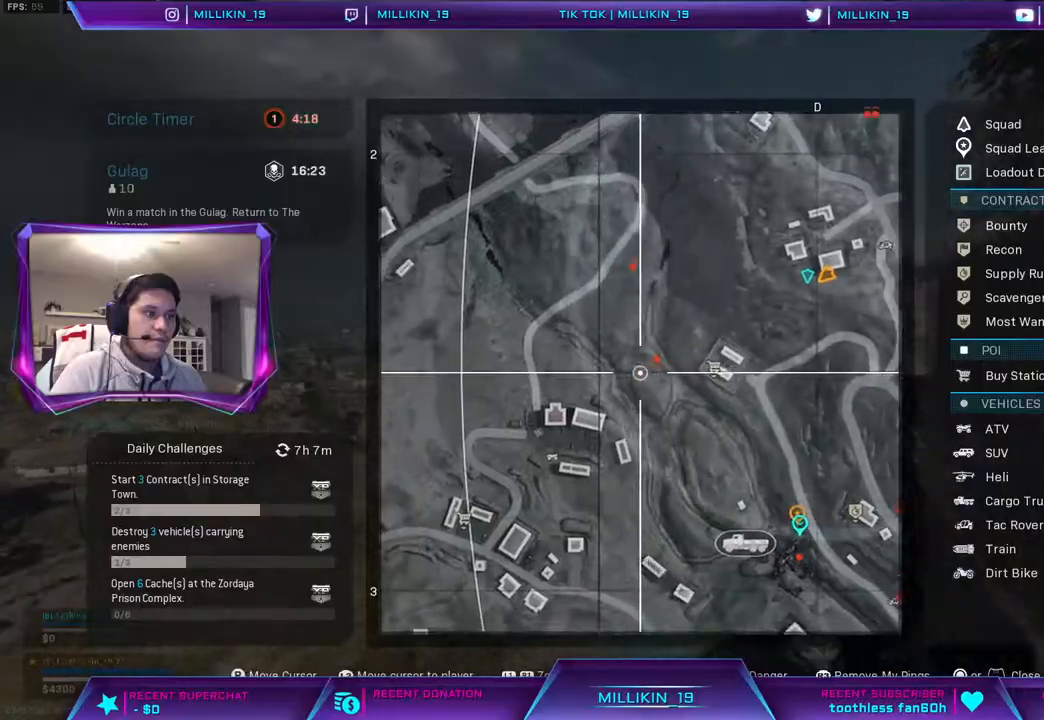
{"buttons": ["DPAD_UP"], "left_stick": "left", "right_stick": "center", "events": [[100, "left_stick", "center"], [183, "left_stick", "left"], [483, "DPAD_UP", "down"]]}
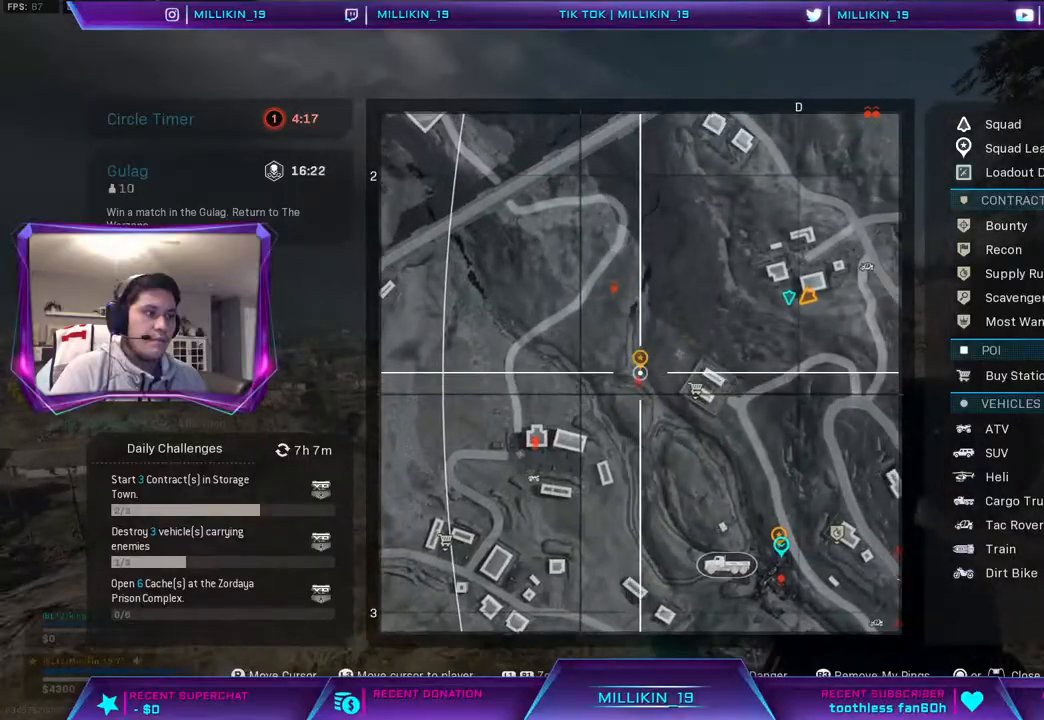
{"buttons": [], "left_stick": "left", "right_stick": "center", "events": [[50, "DPAD_UP", "up"], [50, "left_stick", "down-left"], [167, "left_stick", "left"], [250, "right_stick", "right"], [350, "right_stick", "center"]]}